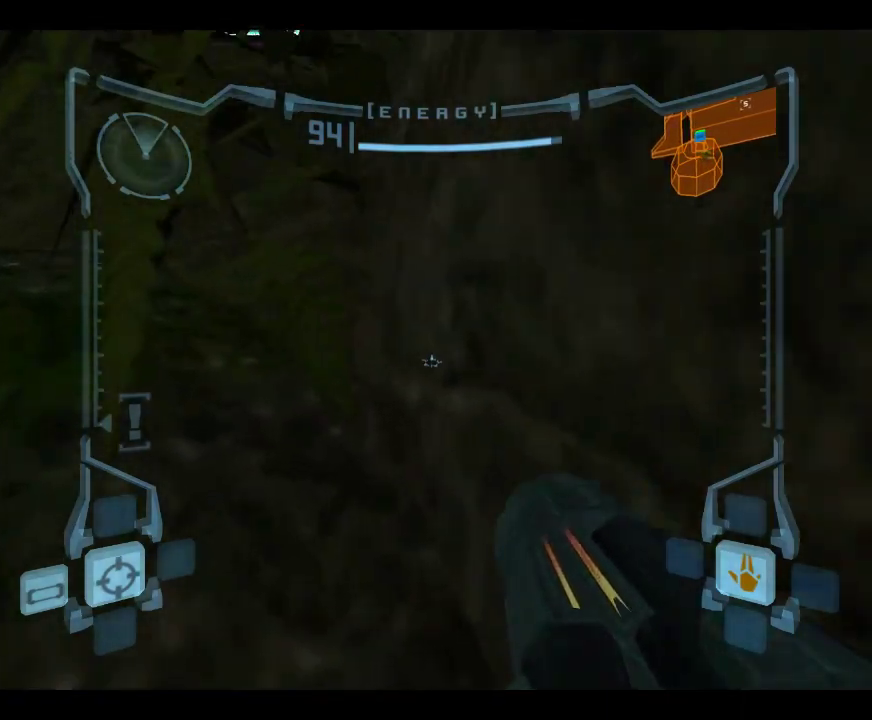
Gameplay with a controller (Nintendo layout); each line is a JSON object with the inputs held at the frame after it (dt_ms = milliseconds from this image to that frame). "events" lists button and stick changes between this image and that frame as [ms after this image, input, new state], when the widget could be followed in between. This overlay highlights the sticks when they move; stick clicks (L3) are not distinguishable. Not read: L1 L3 R1 R3 right_stick.
{"dt_ms": 500, "buttons": [], "left_stick": "down", "events": [[367, "left_stick", "down"]]}
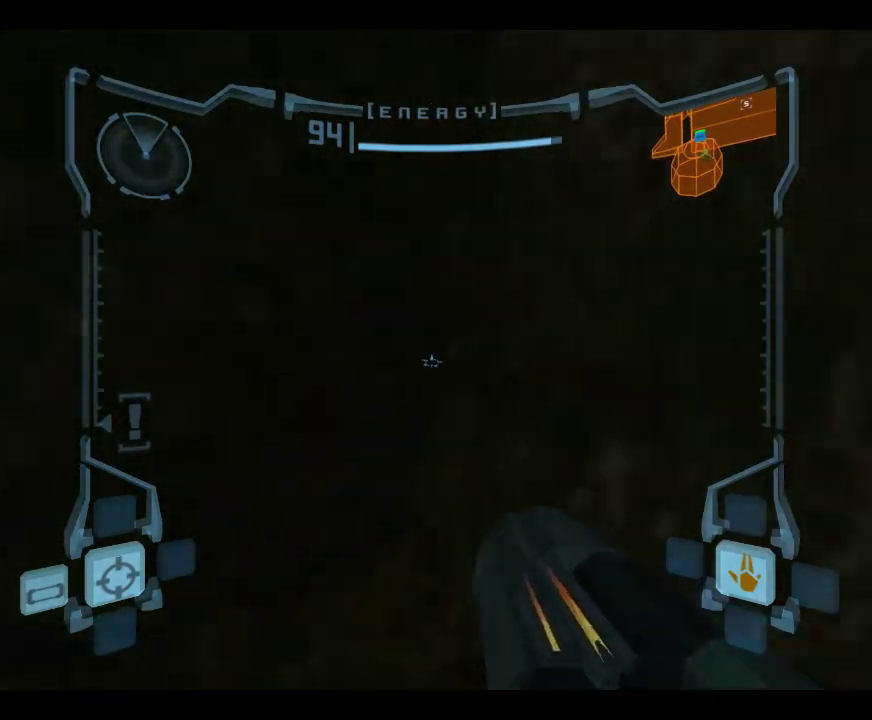
{"dt_ms": 283, "buttons": [], "left_stick": "center", "events": [[250, "left_stick", "center"]]}
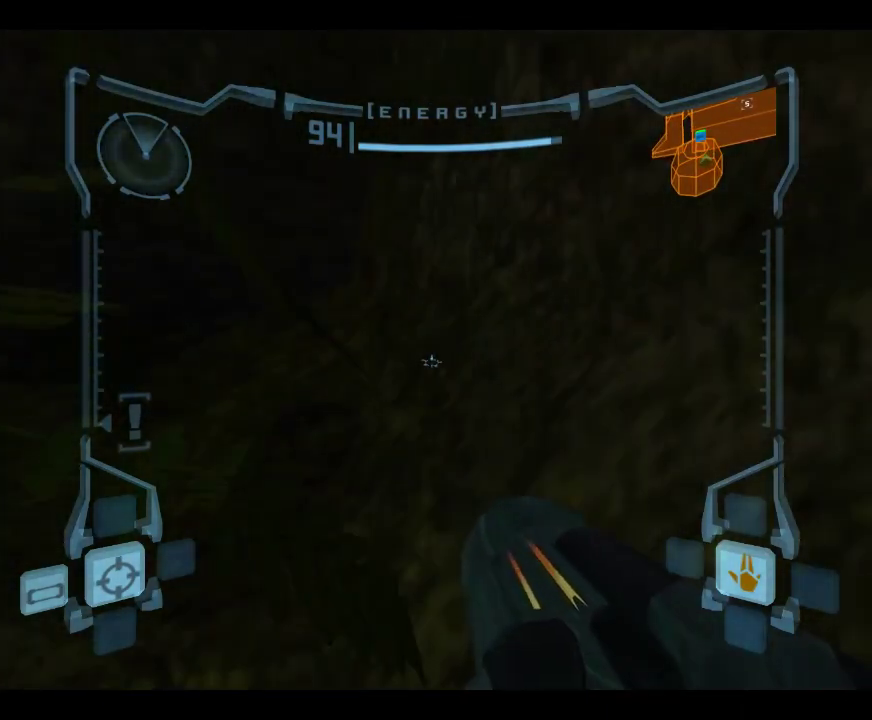
{"dt_ms": 600, "buttons": [], "left_stick": "center", "events": [[200, "left_stick", "up"], [334, "left_stick", "left"], [467, "left_stick", "center"]]}
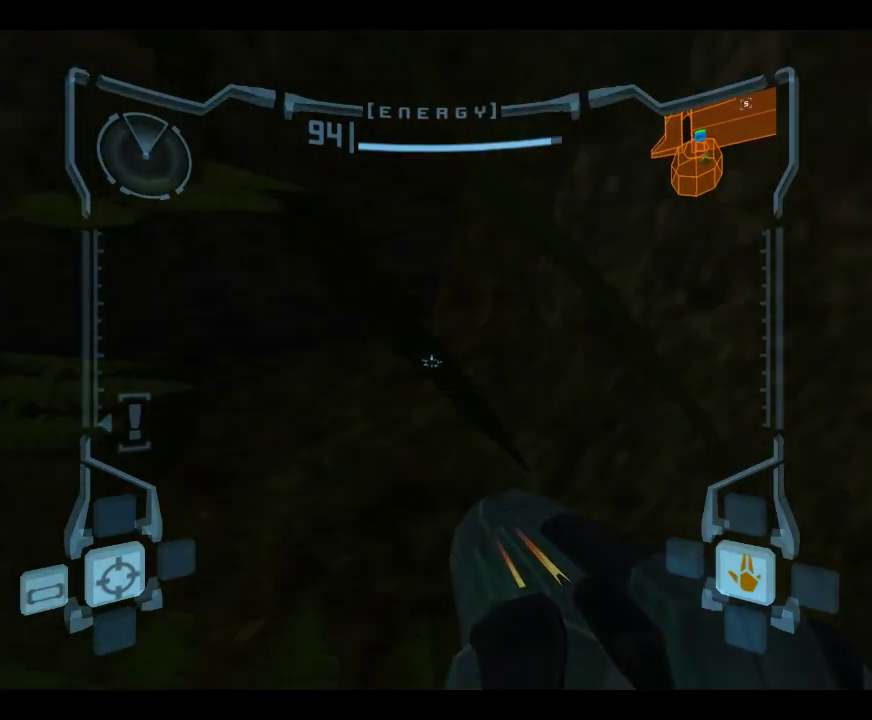
{"dt_ms": 600, "buttons": ["B"], "left_stick": "up-right", "events": [[50, "left_stick", "up-right"], [117, "left_stick", "center"], [284, "left_stick", "down"], [384, "left_stick", "center"], [484, "left_stick", "up-right"], [584, "B", "down"]]}
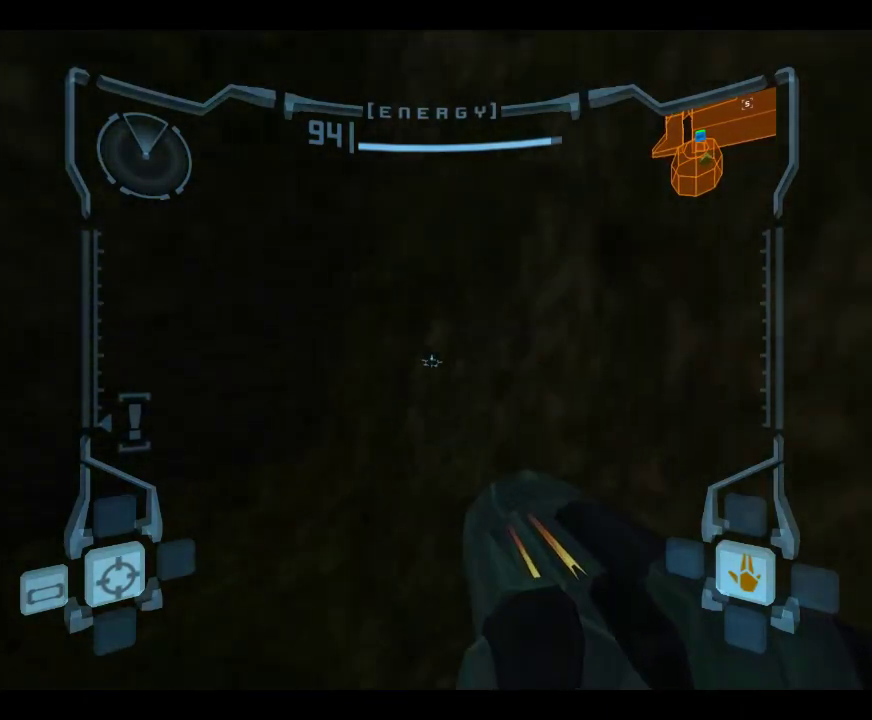
{"dt_ms": 517, "buttons": [], "left_stick": "up-left", "events": [[50, "B", "up"], [267, "left_stick", "up-left"]]}
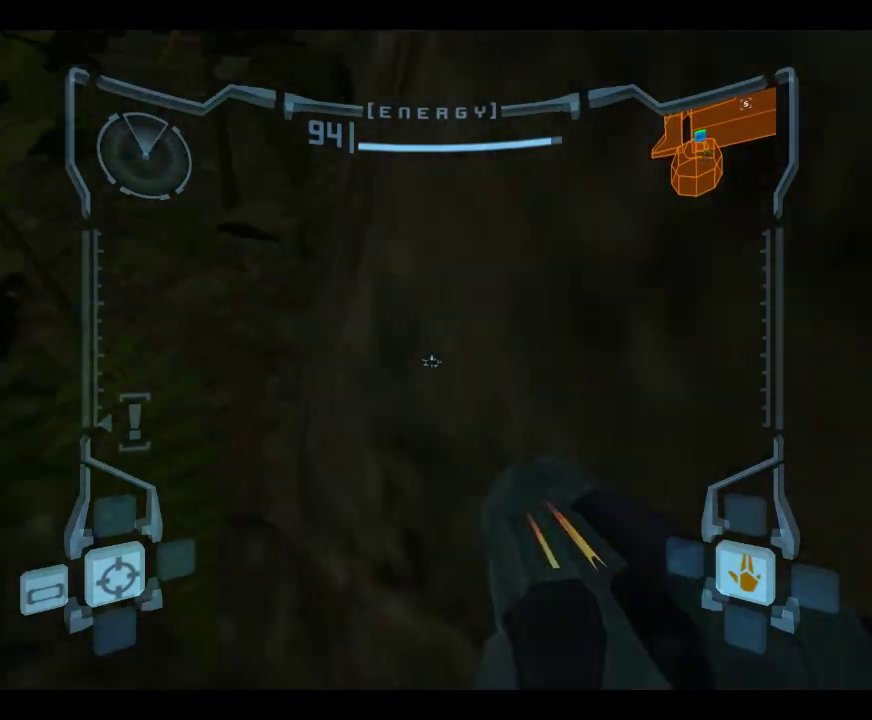
{"dt_ms": 500, "buttons": [], "left_stick": "down", "events": [[383, "left_stick", "down"]]}
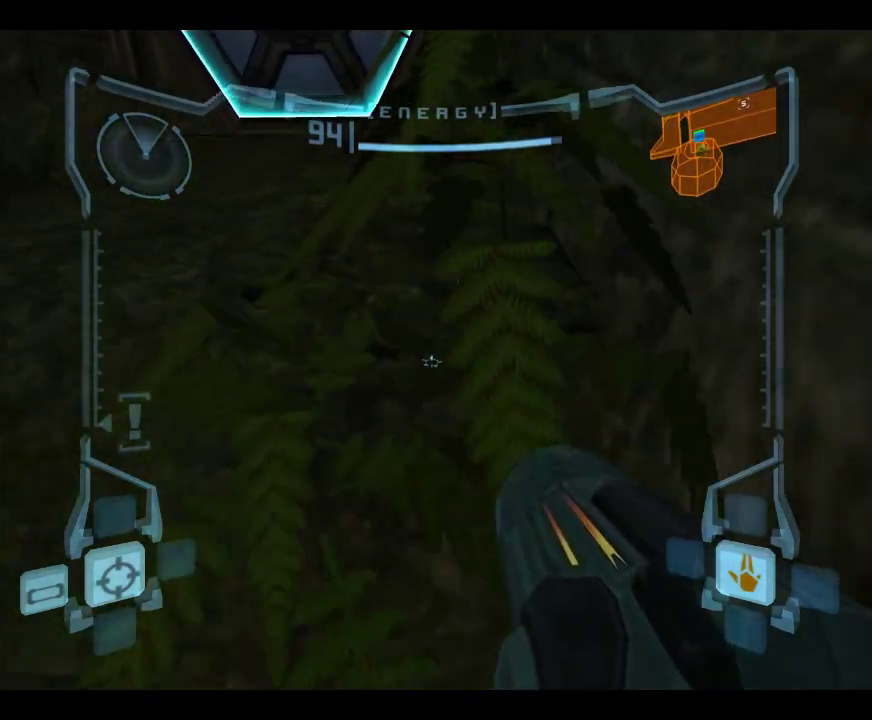
{"dt_ms": 283, "buttons": [], "left_stick": "down", "events": [[67, "left_stick", "down-right"], [233, "left_stick", "down"]]}
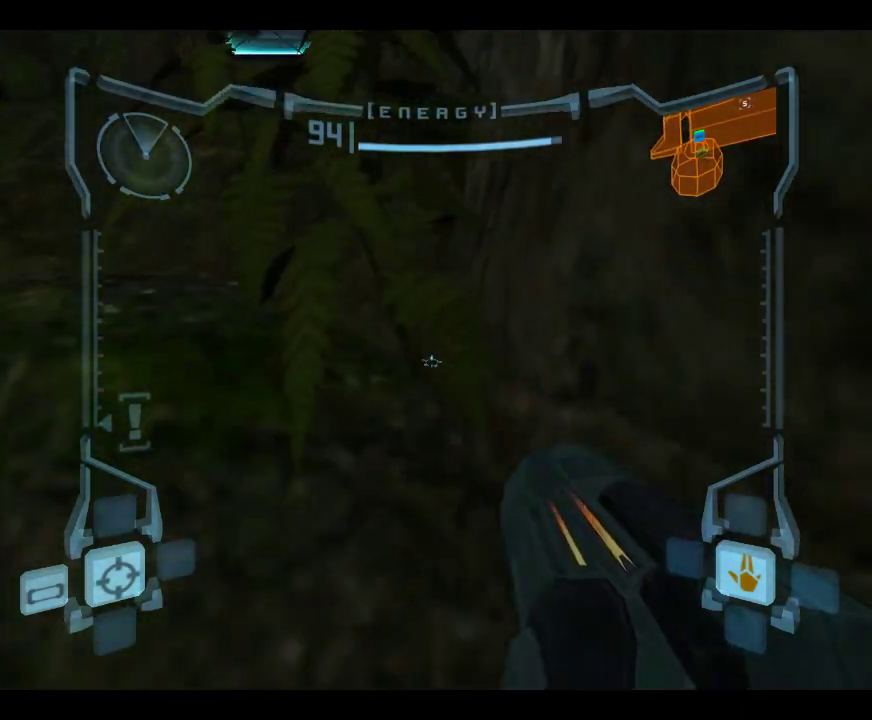
{"dt_ms": 700, "buttons": [], "left_stick": "up-left", "events": [[450, "left_stick", "center"], [517, "left_stick", "left"], [667, "left_stick", "up-left"]]}
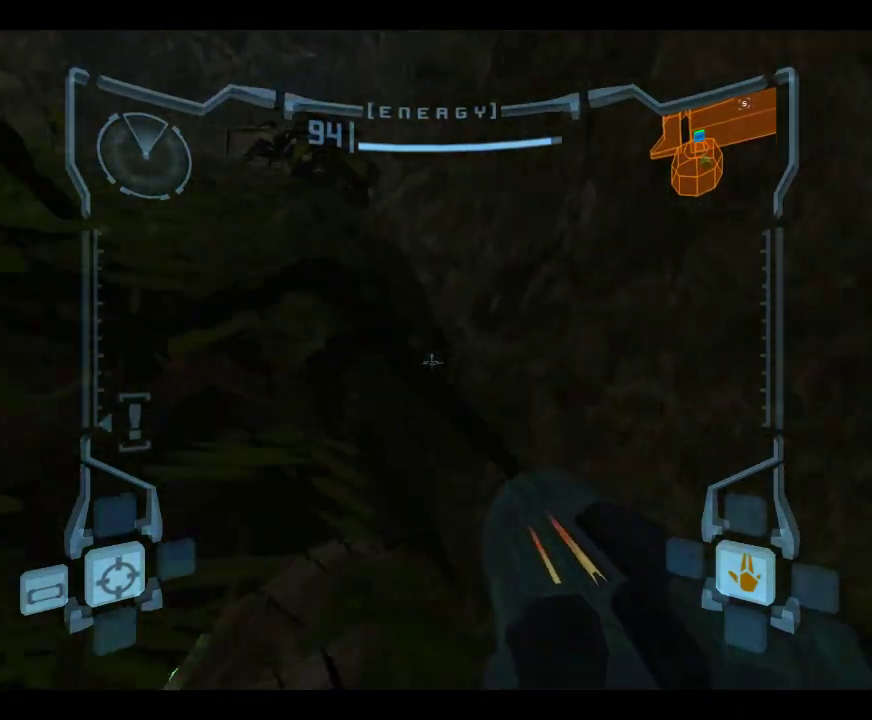
{"dt_ms": 700, "buttons": [], "left_stick": "up-left", "events": [[134, "left_stick", "up"], [234, "left_stick", "up-right"], [467, "B", "down"], [534, "B", "up"], [667, "left_stick", "up-left"]]}
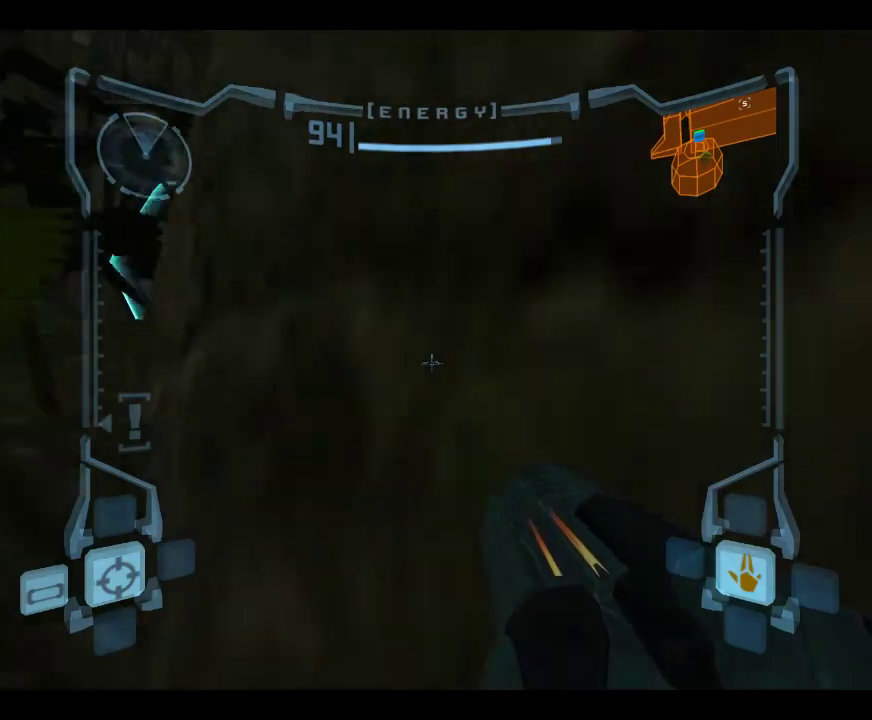
{"dt_ms": 317, "buttons": [], "left_stick": "up-left", "events": []}
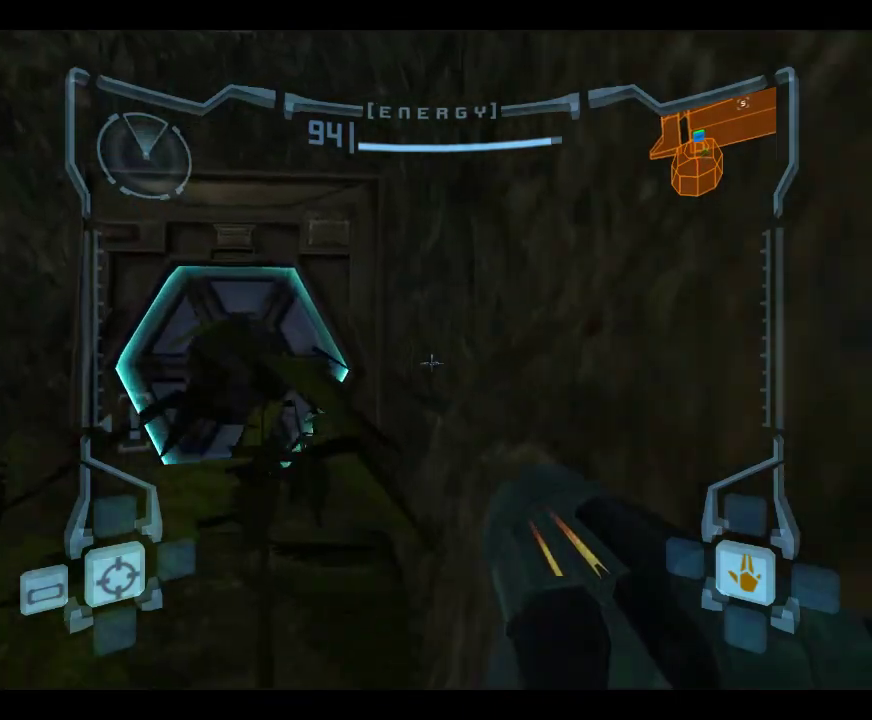
{"dt_ms": 500, "buttons": [], "left_stick": "down", "events": [[433, "left_stick", "down"]]}
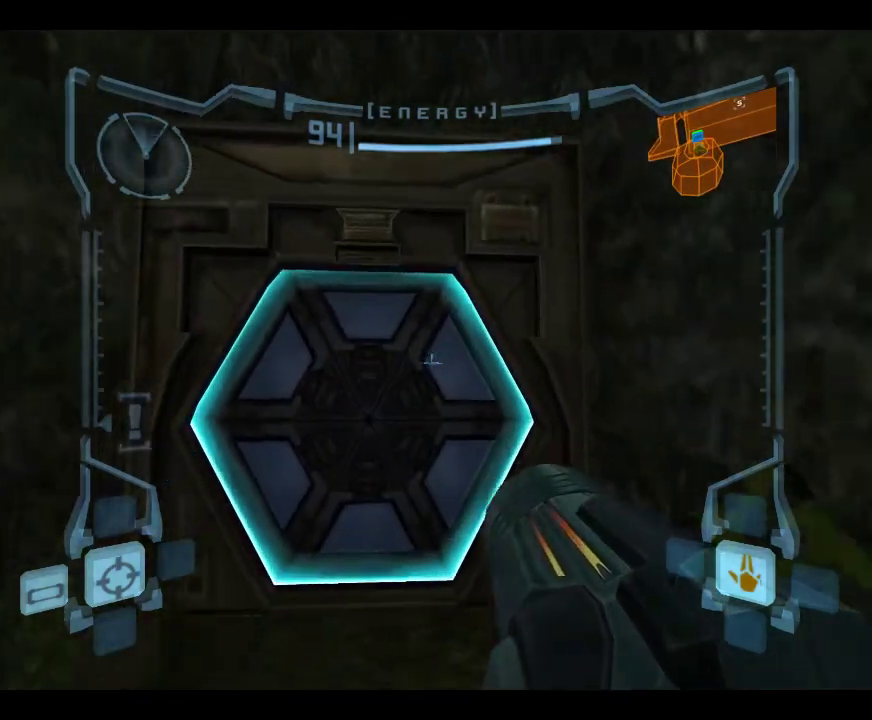
{"dt_ms": 283, "buttons": [], "left_stick": "up", "events": [[67, "left_stick", "down-right"], [283, "left_stick", "up"]]}
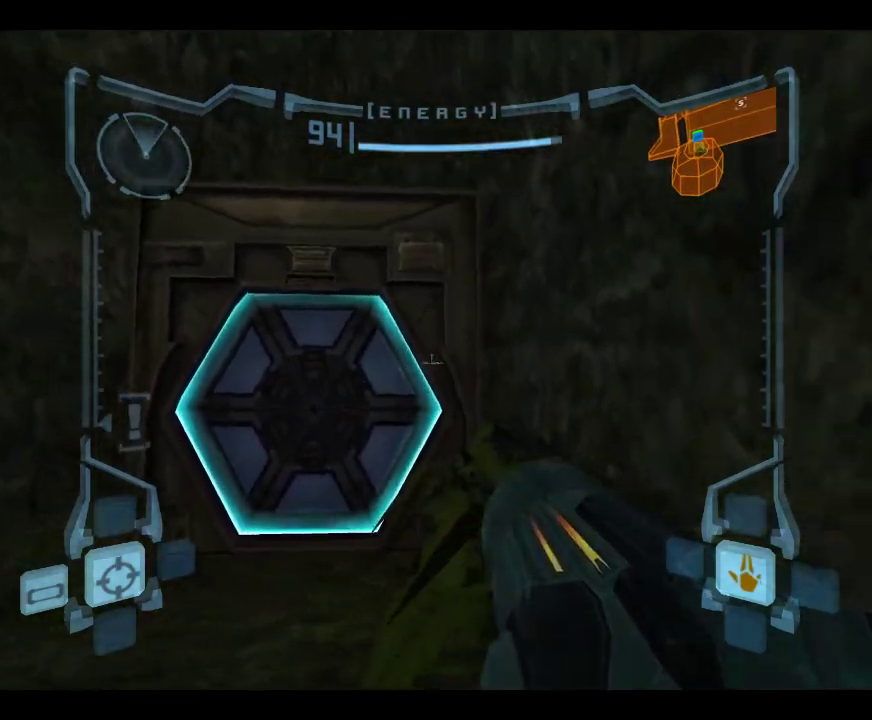
{"dt_ms": 800, "buttons": [], "left_stick": "down-right", "events": [[500, "left_stick", "up-right"], [567, "left_stick", "right"], [650, "left_stick", "down-right"]]}
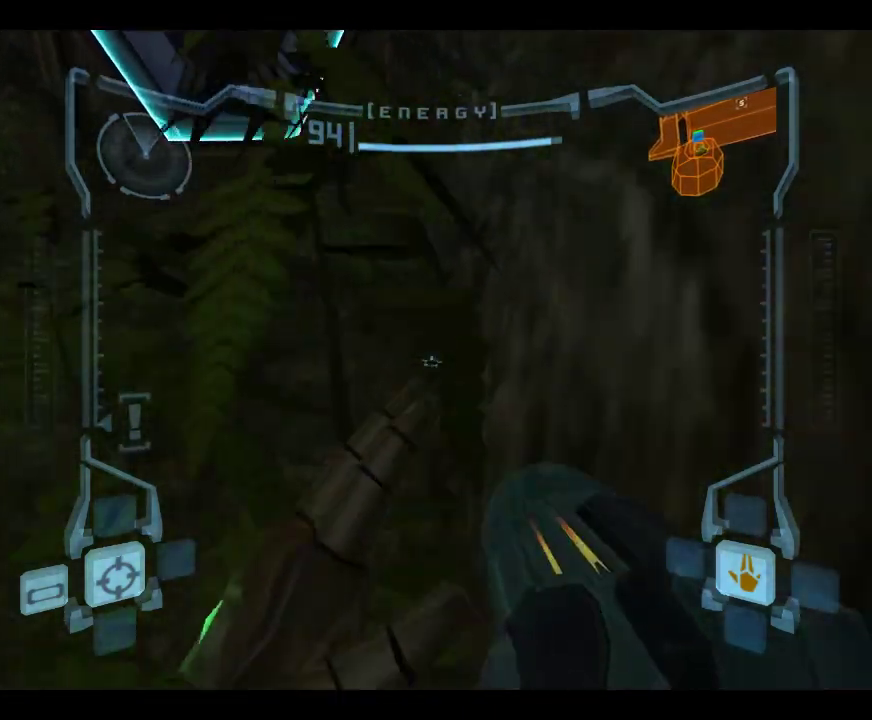
{"dt_ms": 417, "buttons": [], "left_stick": "down-left", "events": [[350, "left_stick", "down-left"]]}
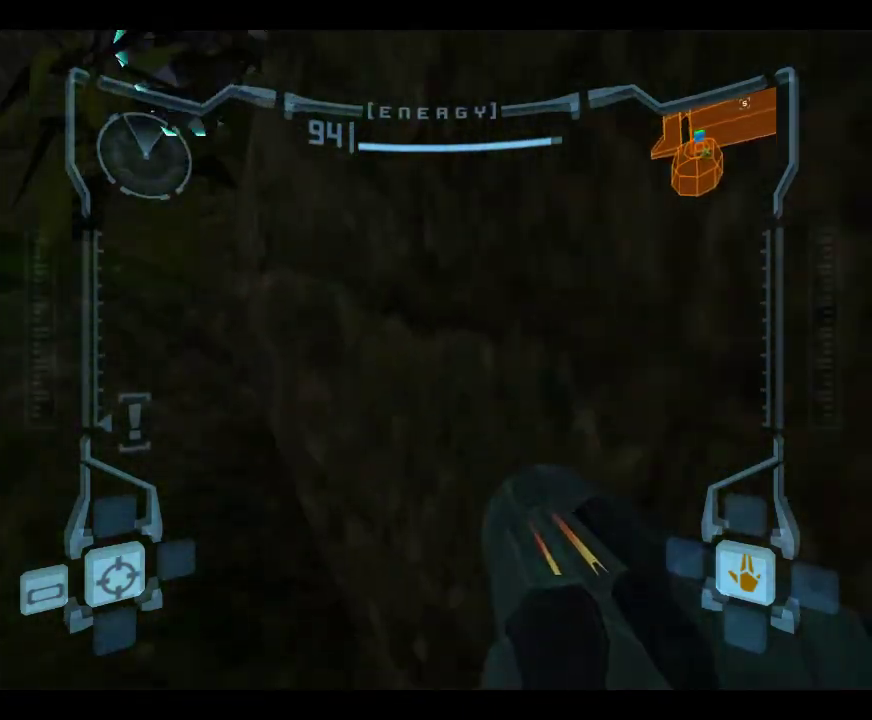
{"dt_ms": 283, "buttons": [], "left_stick": "down-left", "events": []}
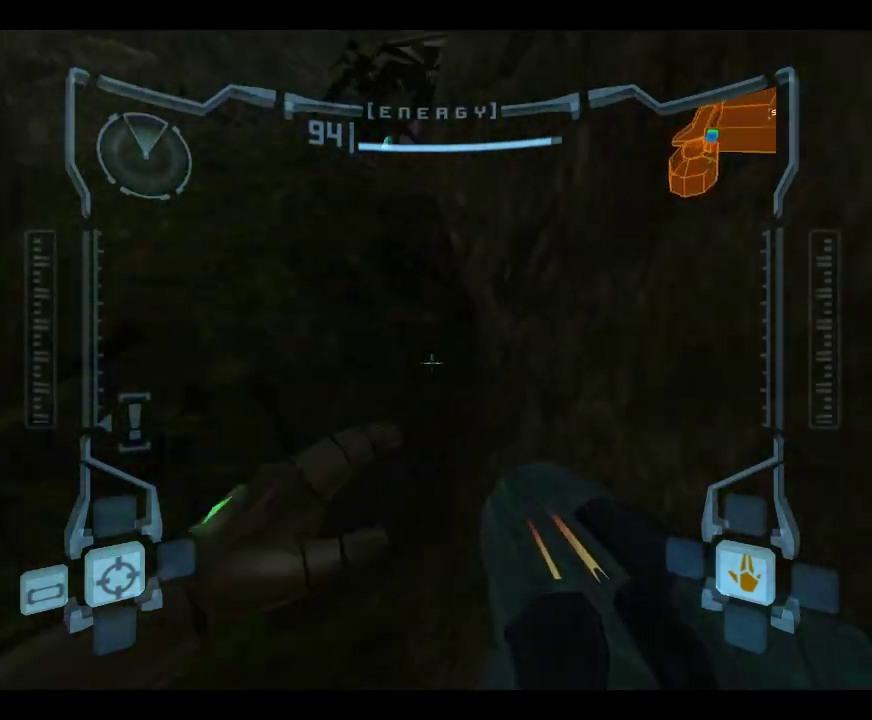
{"dt_ms": 600, "buttons": [], "left_stick": "up-right", "events": [[100, "left_stick", "down"], [300, "left_stick", "down-right"], [434, "left_stick", "center"], [534, "left_stick", "up"], [600, "left_stick", "up-right"]]}
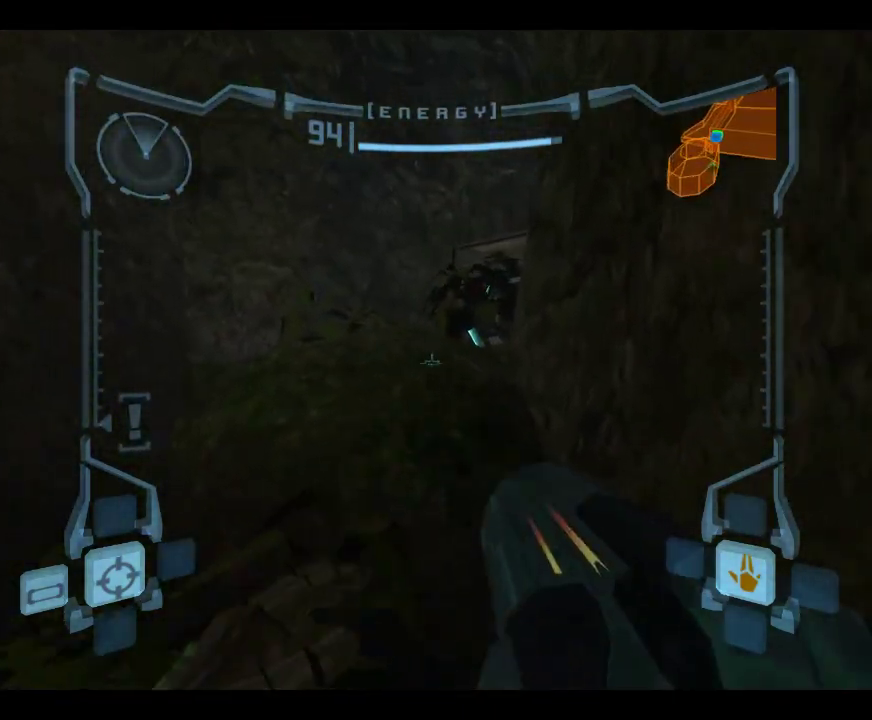
{"dt_ms": 600, "buttons": [], "left_stick": "center", "events": [[34, "A", "down"], [100, "A", "up"], [200, "A", "down"], [234, "left_stick", "up"], [300, "left_stick", "up-left"], [384, "left_stick", "down-left"], [550, "A", "up"], [584, "left_stick", "center"]]}
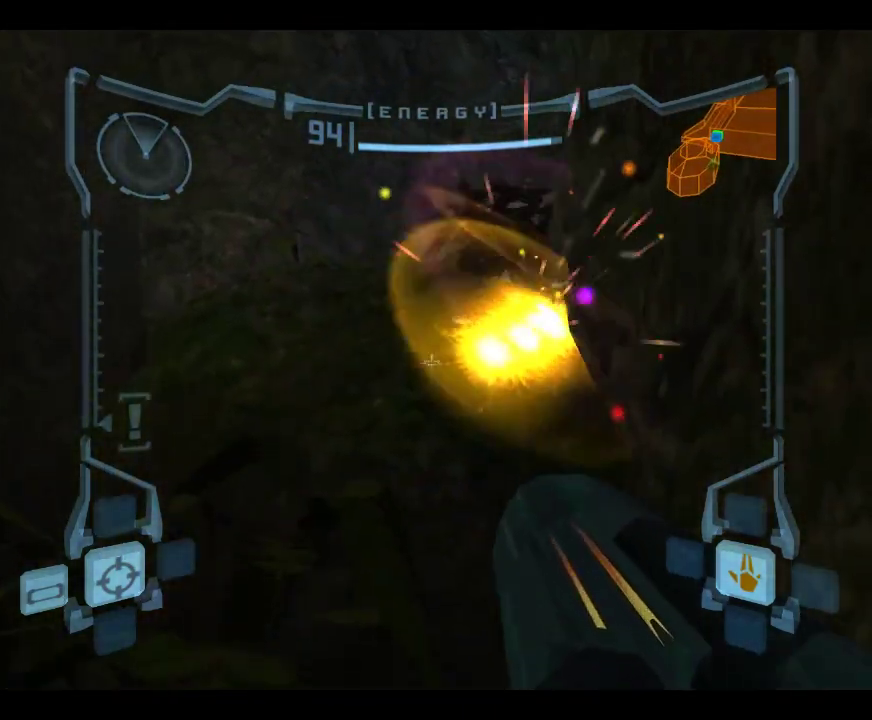
{"dt_ms": 600, "buttons": [], "left_stick": "center", "events": [[84, "left_stick", "right"], [184, "left_stick", "up-right"], [350, "left_stick", "up"], [584, "left_stick", "center"]]}
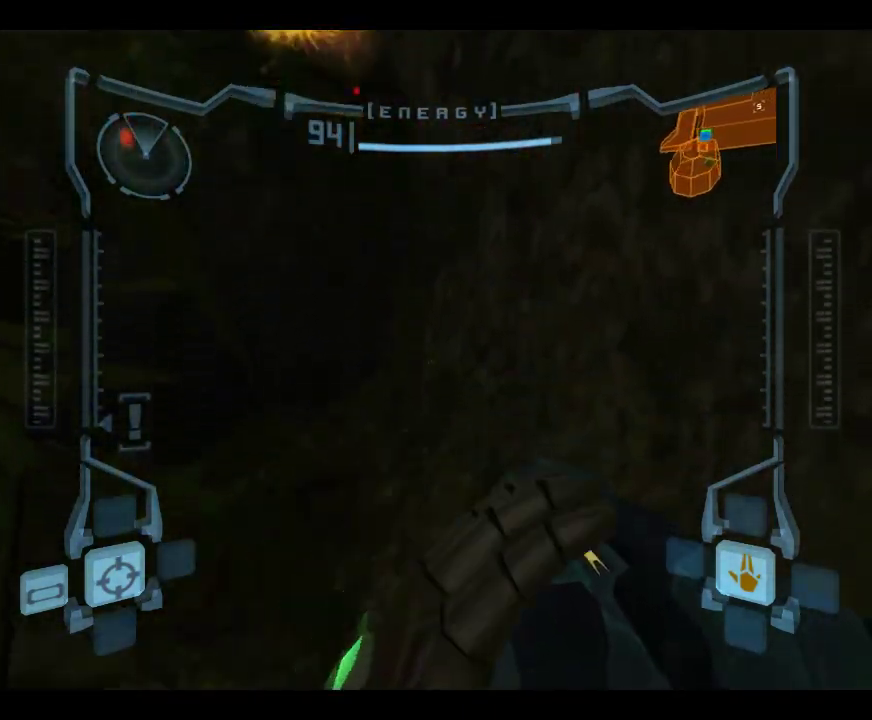
{"dt_ms": 417, "buttons": [], "left_stick": "up-right", "events": [[34, "left_stick", "left"], [200, "left_stick", "up"], [334, "left_stick", "up-right"]]}
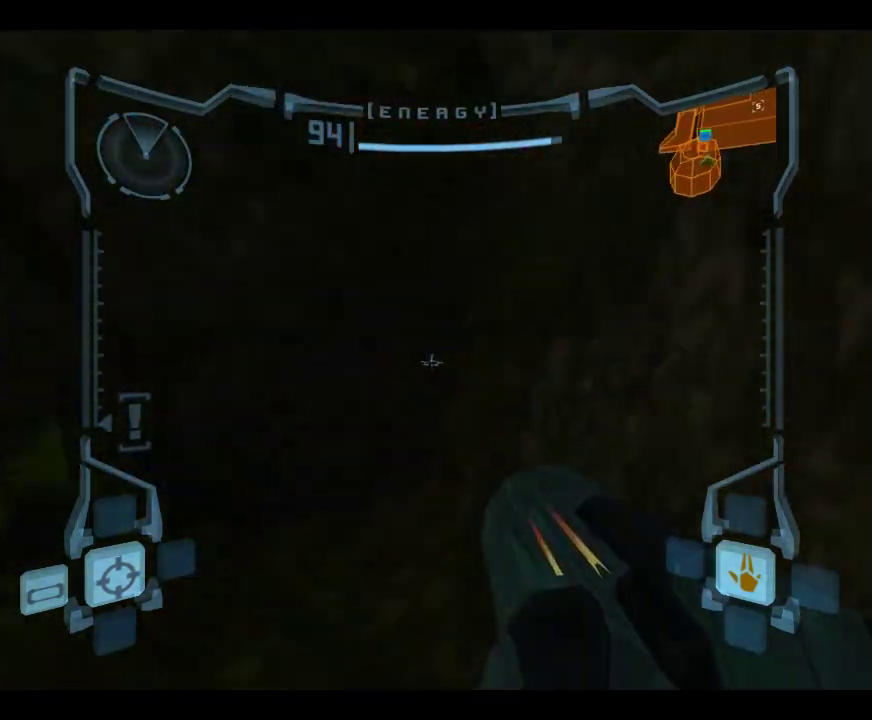
{"dt_ms": 383, "buttons": [], "left_stick": "up-left", "events": [[17, "B", "down"], [50, "B", "up"], [317, "left_stick", "up-left"]]}
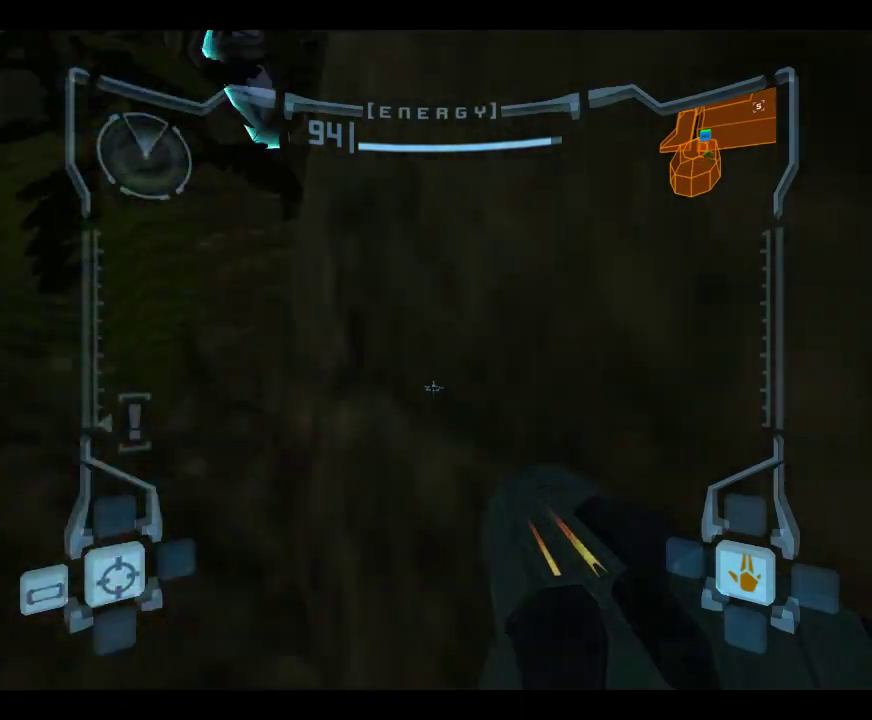
{"dt_ms": 800, "buttons": [], "left_stick": "right", "events": [[584, "left_stick", "up-right"], [784, "left_stick", "right"]]}
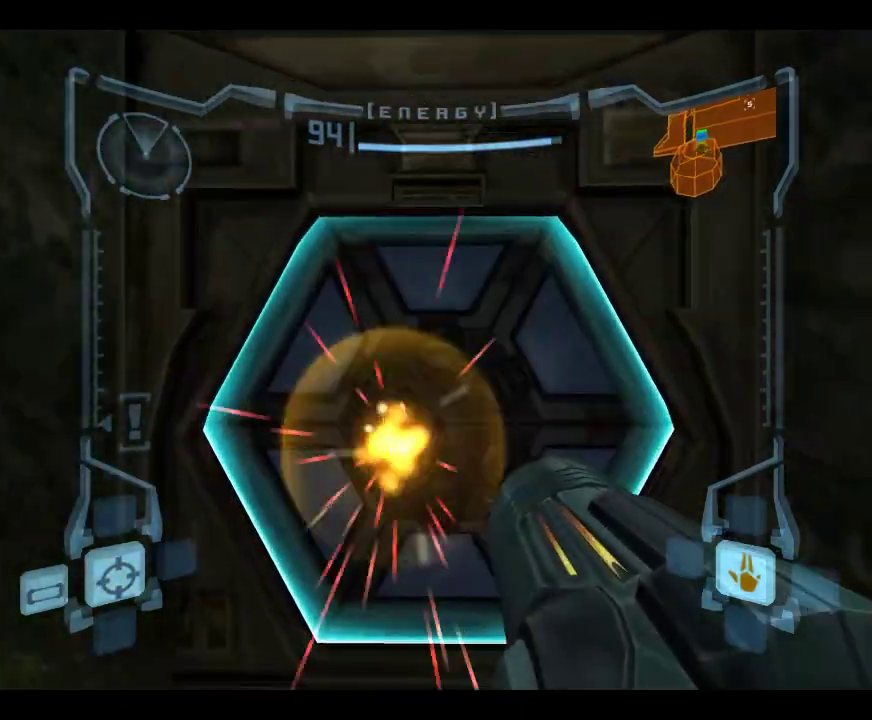
{"dt_ms": 317, "buttons": [], "left_stick": "down-right", "events": [[34, "A", "down"], [67, "left_stick", "center"], [100, "A", "up"], [300, "left_stick", "down-right"]]}
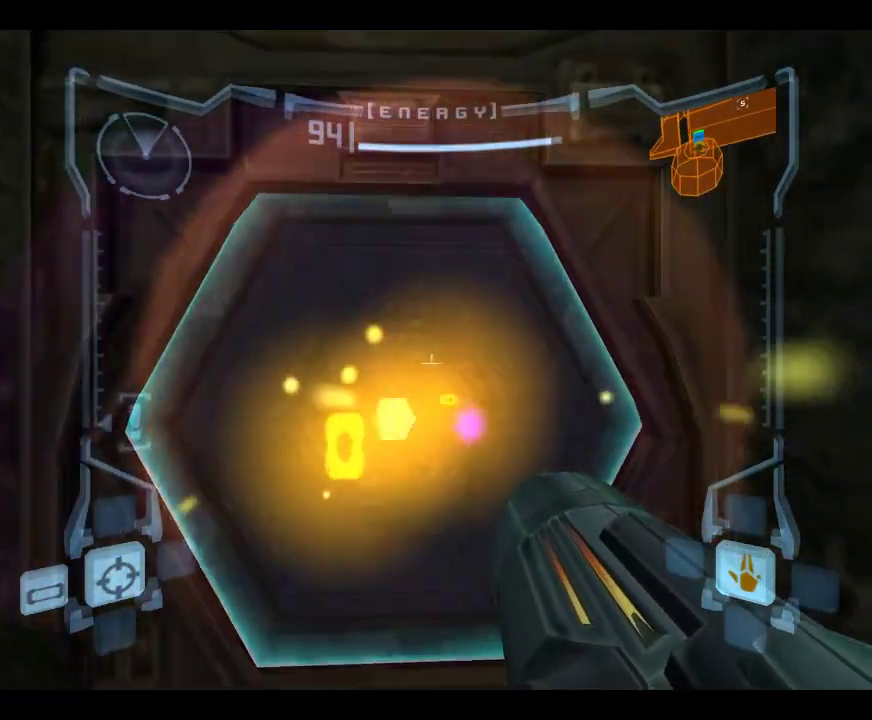
{"dt_ms": 683, "buttons": [], "left_stick": "up-right", "events": [[667, "left_stick", "up-right"]]}
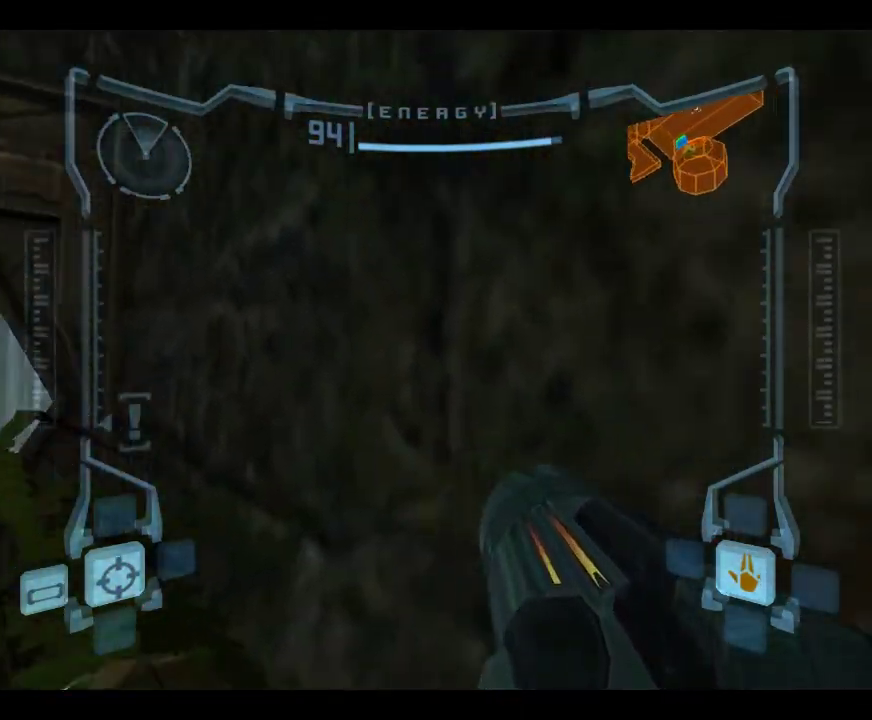
{"dt_ms": 317, "buttons": [], "left_stick": "up", "events": [[250, "left_stick", "up"]]}
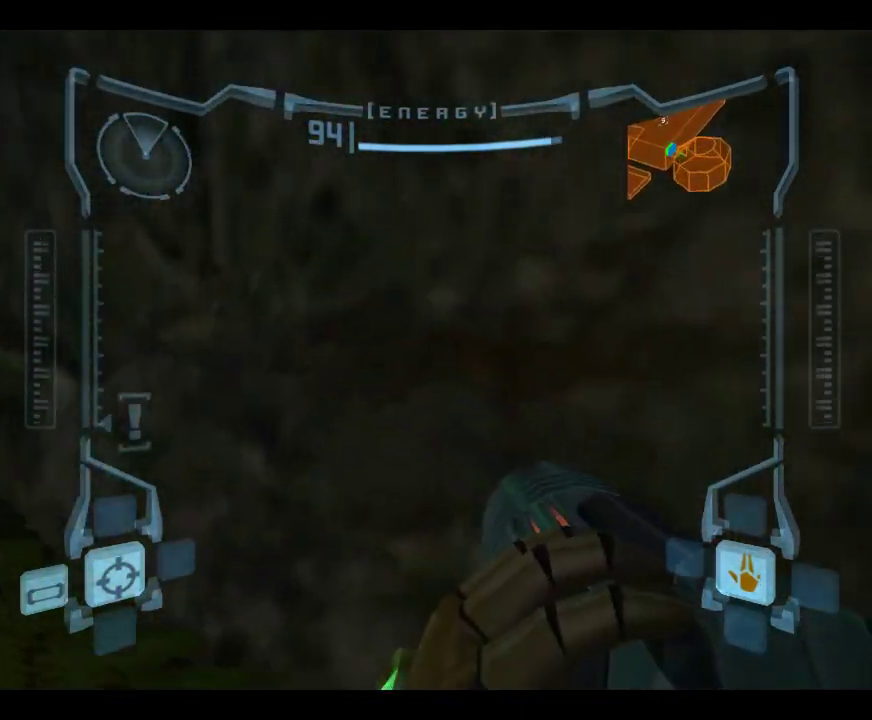
{"dt_ms": 383, "buttons": [], "left_stick": "down-right", "events": [[267, "left_stick", "down-right"]]}
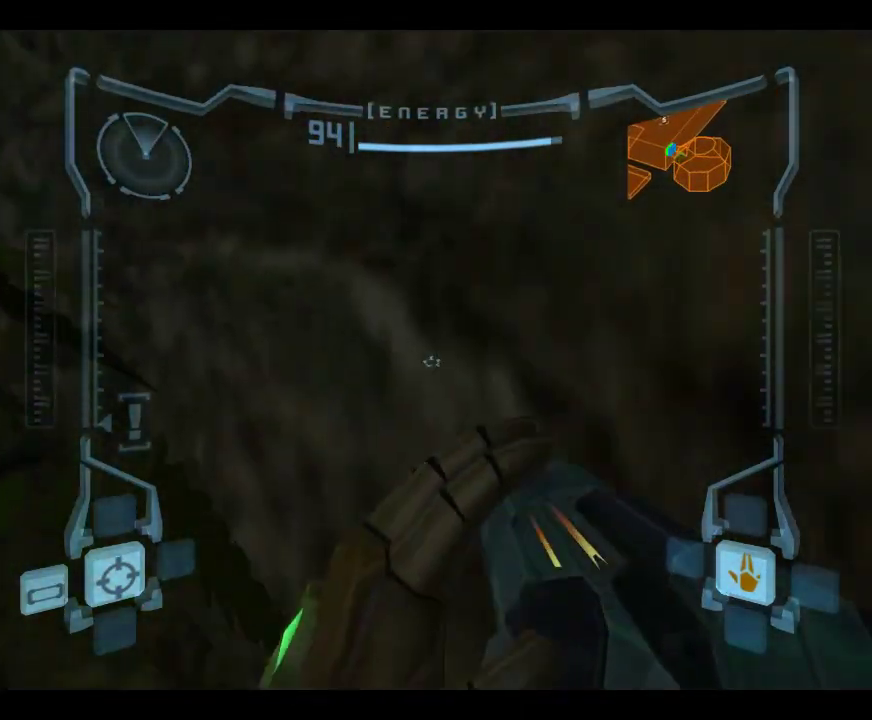
{"dt_ms": 617, "buttons": [], "left_stick": "left", "events": [[367, "left_stick", "up-left"], [467, "left_stick", "left"]]}
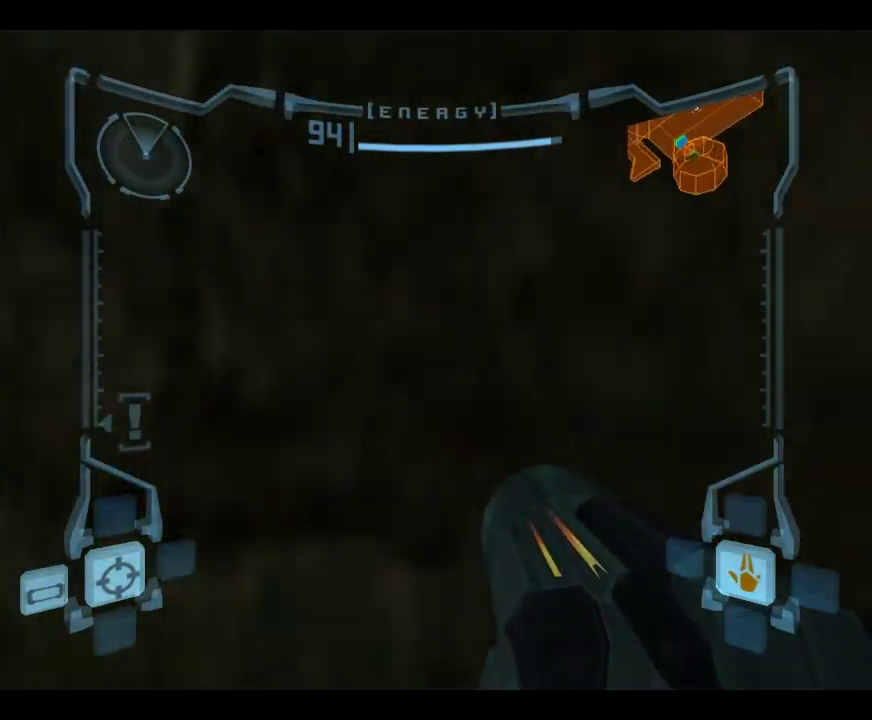
{"dt_ms": 483, "buttons": [], "left_stick": "down-left", "events": [[83, "left_stick", "down-left"]]}